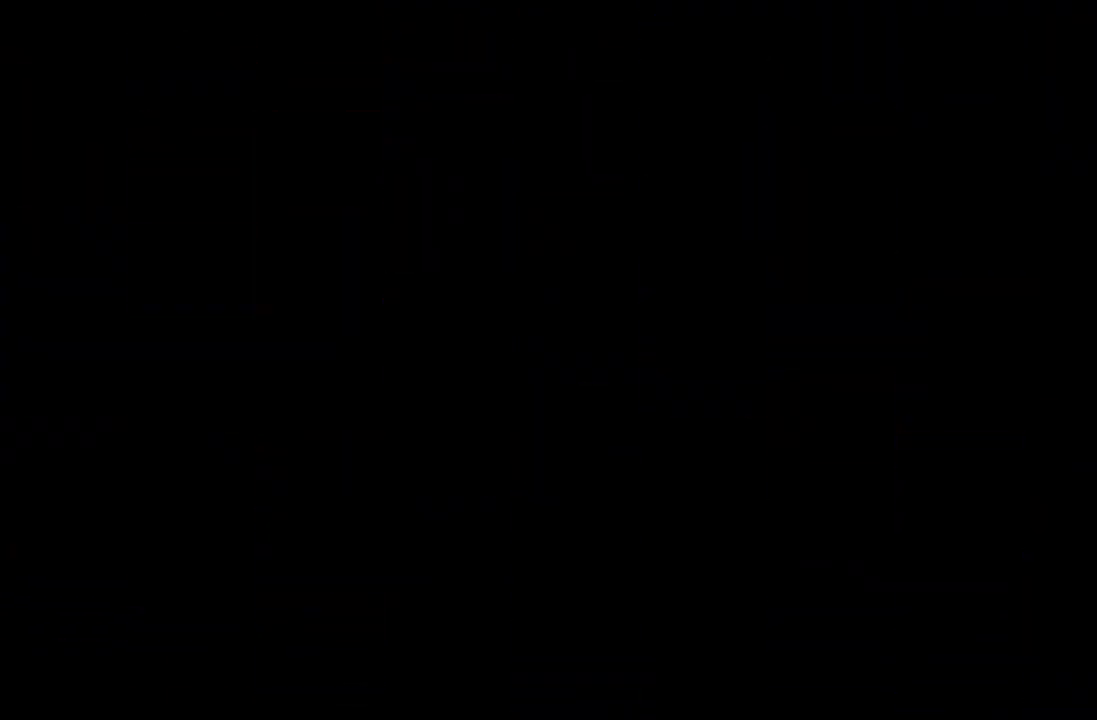
Gameplay with a controller (PlayStation layout); each line is a JSON object with the inputs held at the frame after it. "events" lists button and stick changes between this image and that frame as [ms after this image, input, new state], when the widget could be followed in between. Not read: L3 R3.
{"buttons": ["DPAD_DOWN", "DPAD_RIGHT"], "left_stick": "center", "right_stick": "center", "events": []}
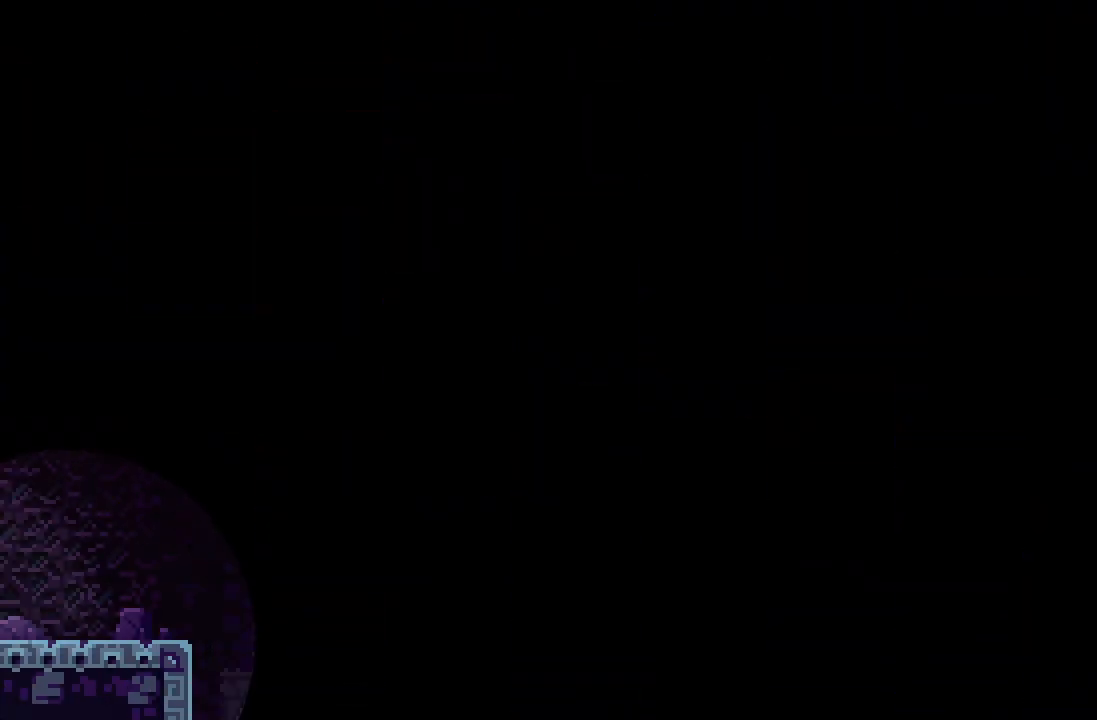
{"buttons": ["DPAD_DOWN", "DPAD_RIGHT"], "left_stick": "center", "right_stick": "center", "events": []}
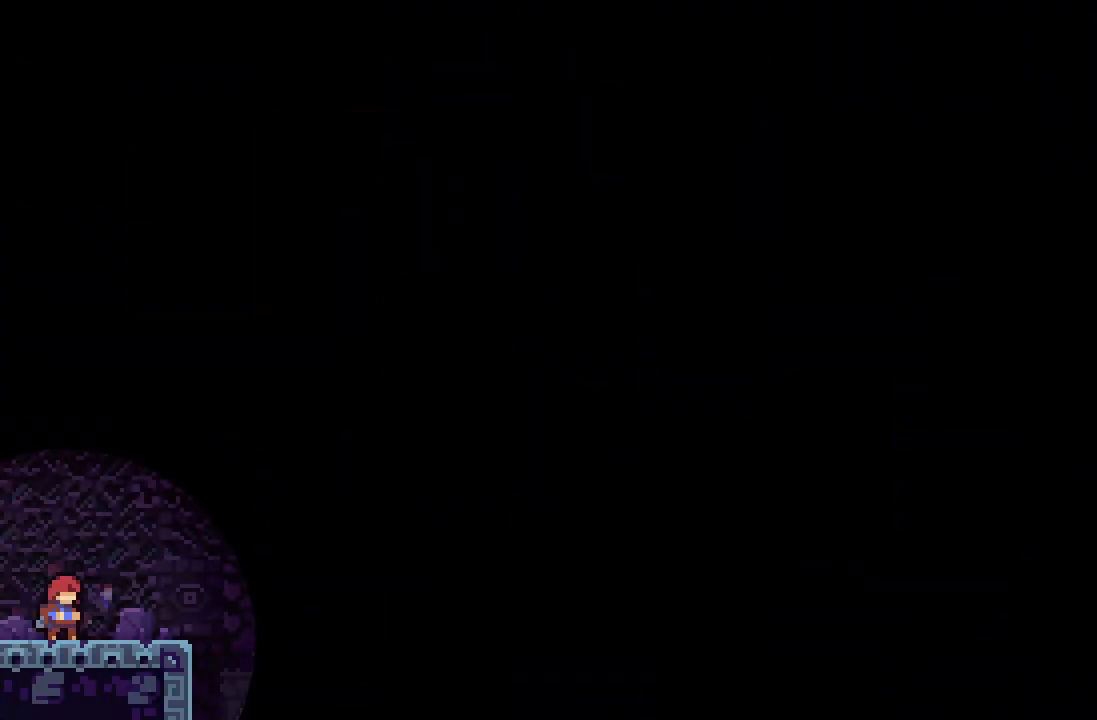
{"buttons": ["CIRCLE", "DPAD_RIGHT"], "left_stick": "center", "right_stick": "center", "events": [[183, "CROSS", "down"], [317, "CROSS", "up"], [317, "DPAD_DOWN", "up"], [383, "CIRCLE", "down"]]}
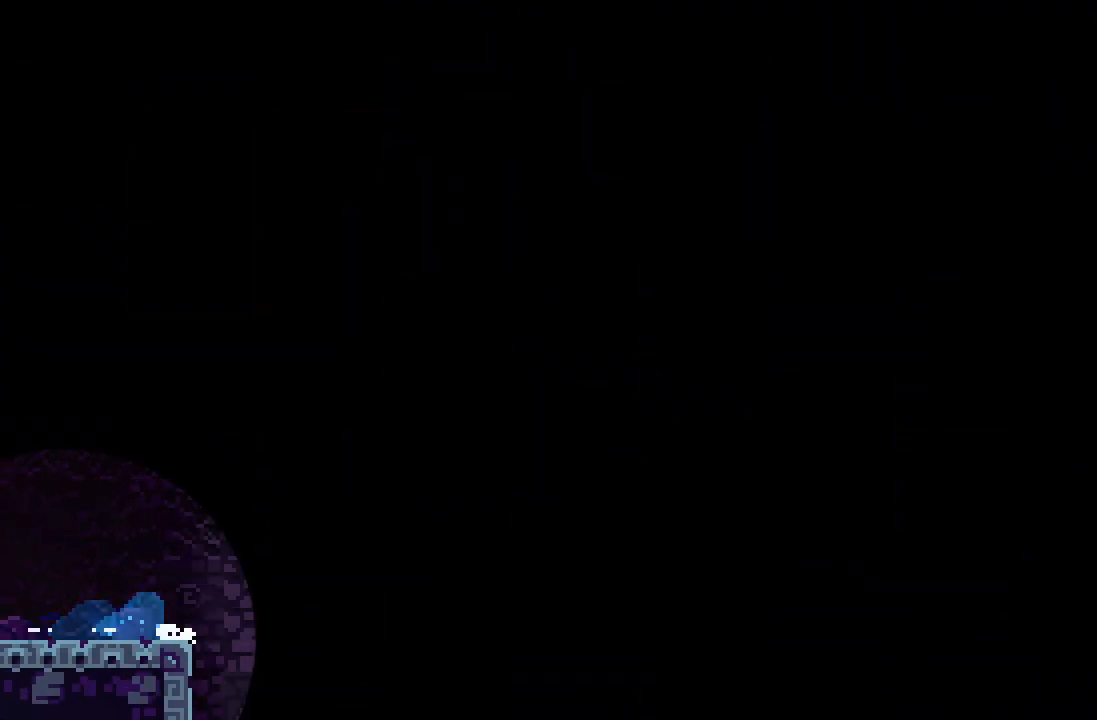
{"buttons": [], "left_stick": "center", "right_stick": "center", "events": [[300, "DPAD_RIGHT", "up"], [300, "DPAD_UP", "down"], [317, "CROSS", "down"], [433, "CROSS", "up"], [450, "CIRCLE", "up"], [450, "DPAD_UP", "up"]]}
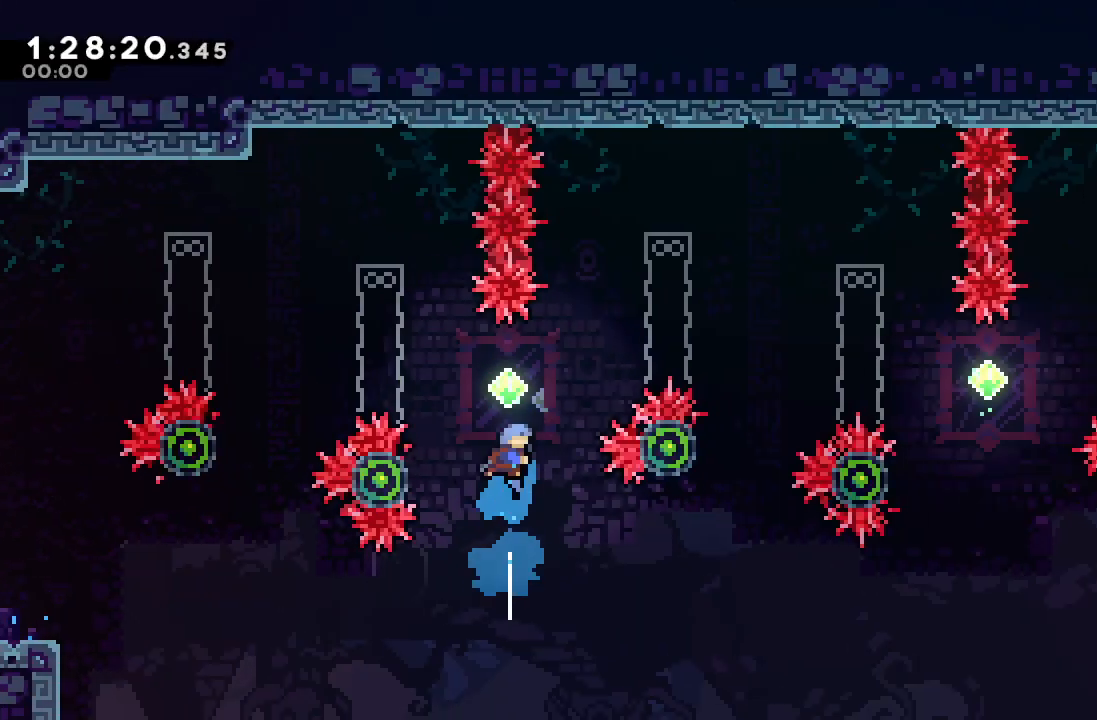
{"buttons": ["DPAD_RIGHT"], "left_stick": "center", "right_stick": "center", "events": [[150, "DPAD_RIGHT", "down"], [317, "DPAD_UP", "down"], [350, "CROSS", "down"], [467, "CROSS", "up"], [467, "DPAD_UP", "up"]]}
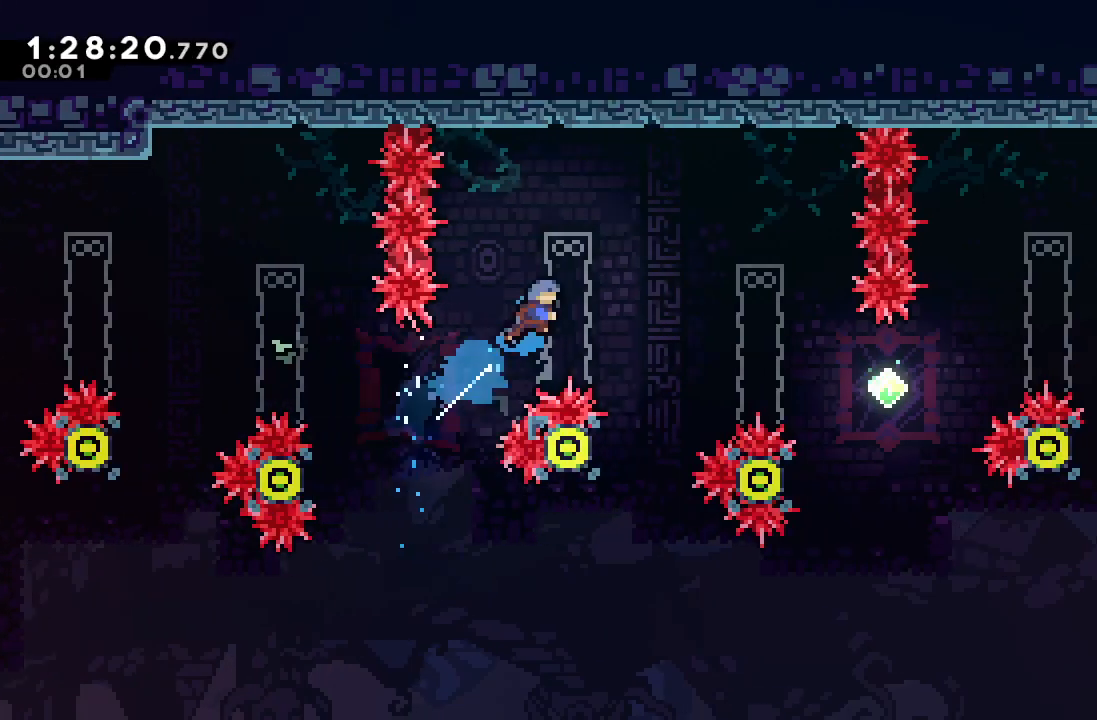
{"buttons": ["DPAD_UP", "DPAD_LEFT"], "left_stick": "center", "right_stick": "center", "events": [[233, "DPAD_RIGHT", "up"], [417, "DPAD_LEFT", "down"], [467, "DPAD_UP", "down"]]}
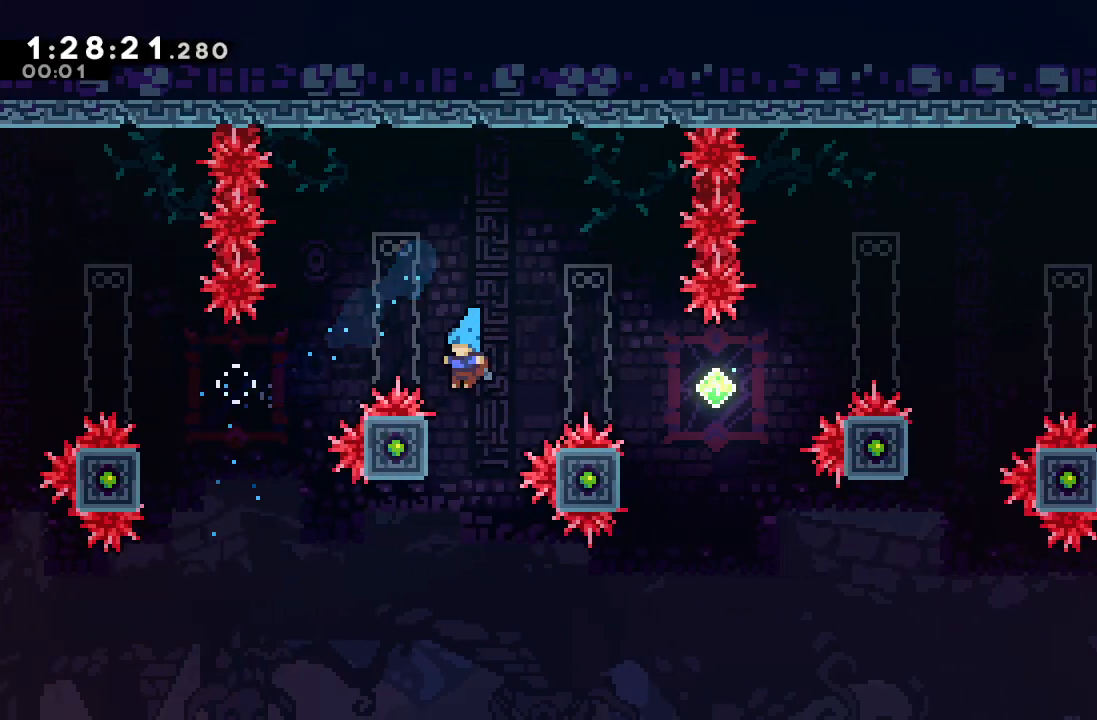
{"buttons": ["CIRCLE", "DPAD_UP", "DPAD_RIGHT"], "left_stick": "center", "right_stick": "center", "events": [[83, "DPAD_LEFT", "up"], [100, "DPAD_RIGHT", "down"], [133, "CIRCLE", "down"]]}
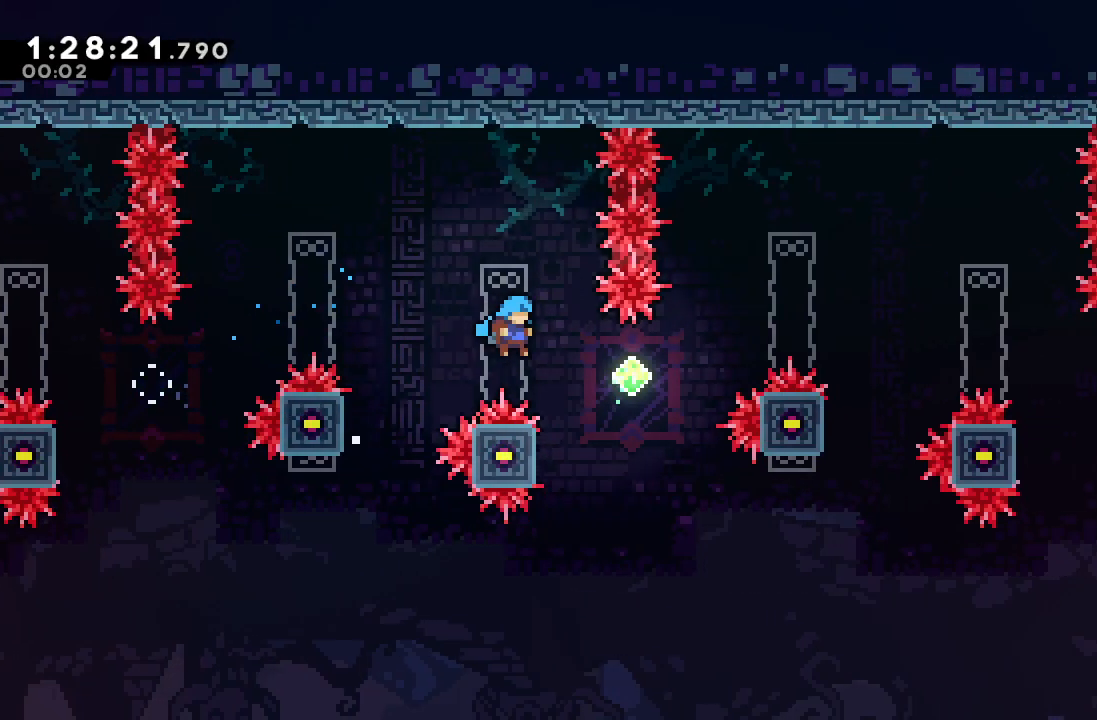
{"buttons": ["CIRCLE", "DPAD_UP", "DPAD_RIGHT"], "left_stick": "center", "right_stick": "center", "events": []}